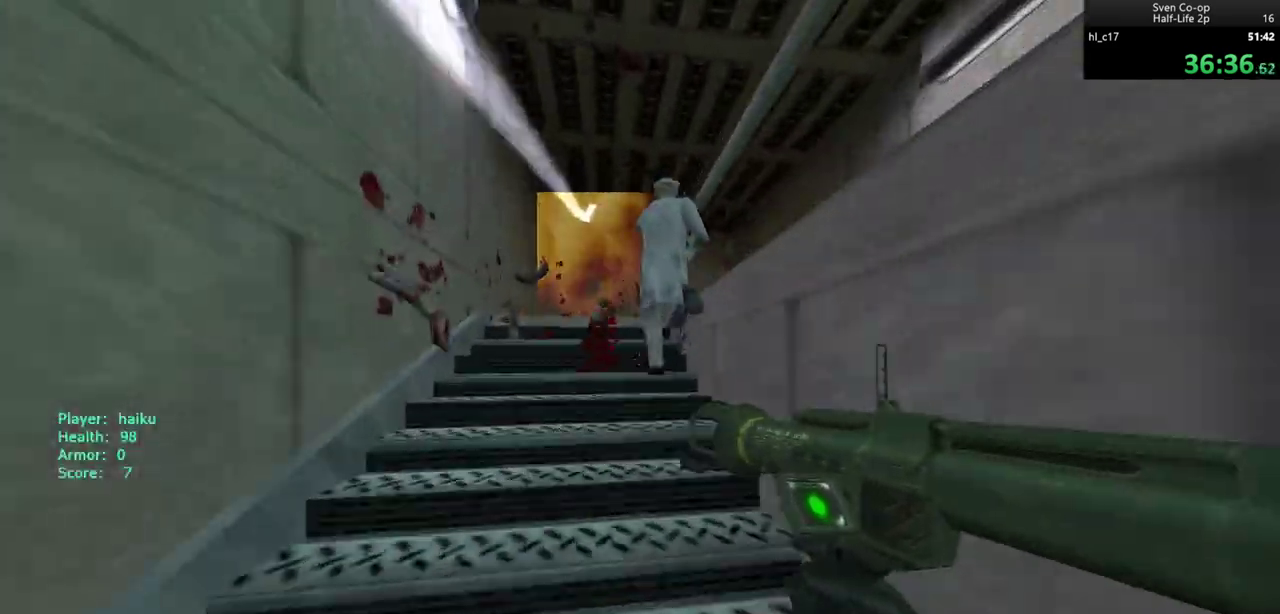
Gameplay with keyboard and mouse; each line is a JSON object with the keys and mouse buttons held at the frame after it. "events" lists presses ("down") and releases ("up") of "a", "alt", "c", "ctrl", "d", "e", "f", "q", "r", "s", "shift", "space", "tab", "v", "w", "x", "z", "mouse_left", "mouse_middle", "mouse_right", "mouse_wheel_up" and "mouse_wheel_down" between this image and that frame as [ms after this image, input, new state], when the widget could be followed in between. "mouse_left", "mouse_middle", "mouse_right", "mouse_wheel_up", "mouse_wheel_down" = the "left", "middle", "right", "wheel_up", "wheel_down" buttons of the "mouse" list. No other keys are recorded. Mouse movement is not recorded.
{"keys": ["d", "w"], "mouse": [], "events": []}
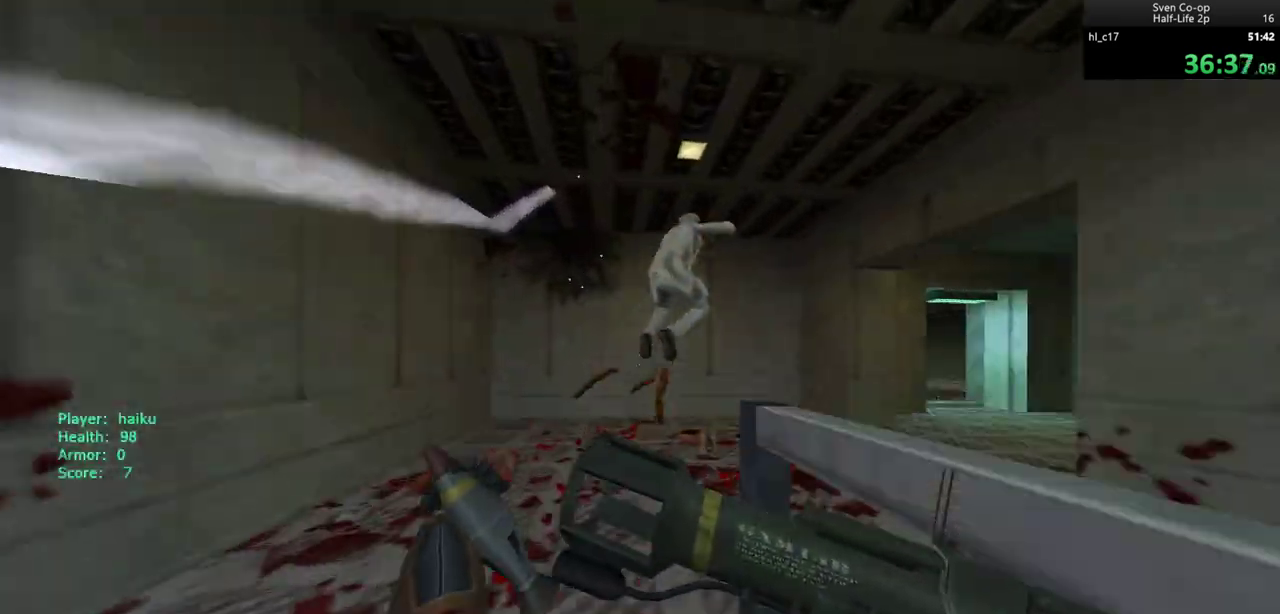
{"keys": ["d", "w"], "mouse": [], "events": []}
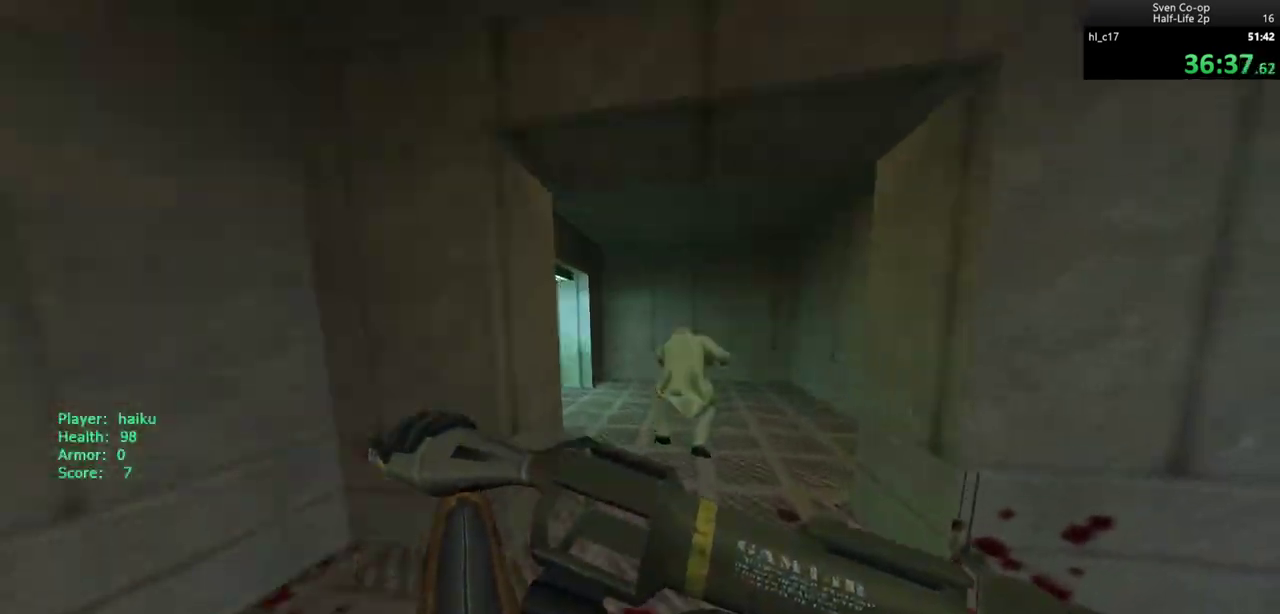
{"keys": ["a", "w"], "mouse": [], "events": [[117, "a", "down"], [117, "d", "up"], [167, "d", "down"], [217, "a", "up"], [317, "a", "down"], [317, "d", "up"]]}
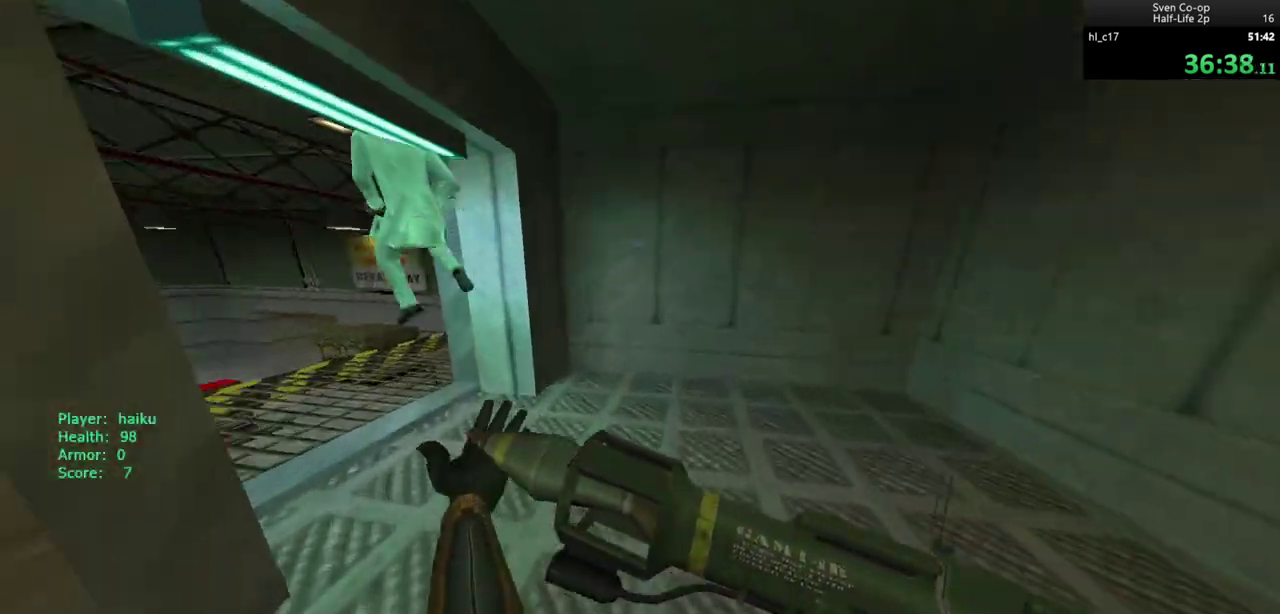
{"keys": ["a", "w"], "mouse": [], "events": []}
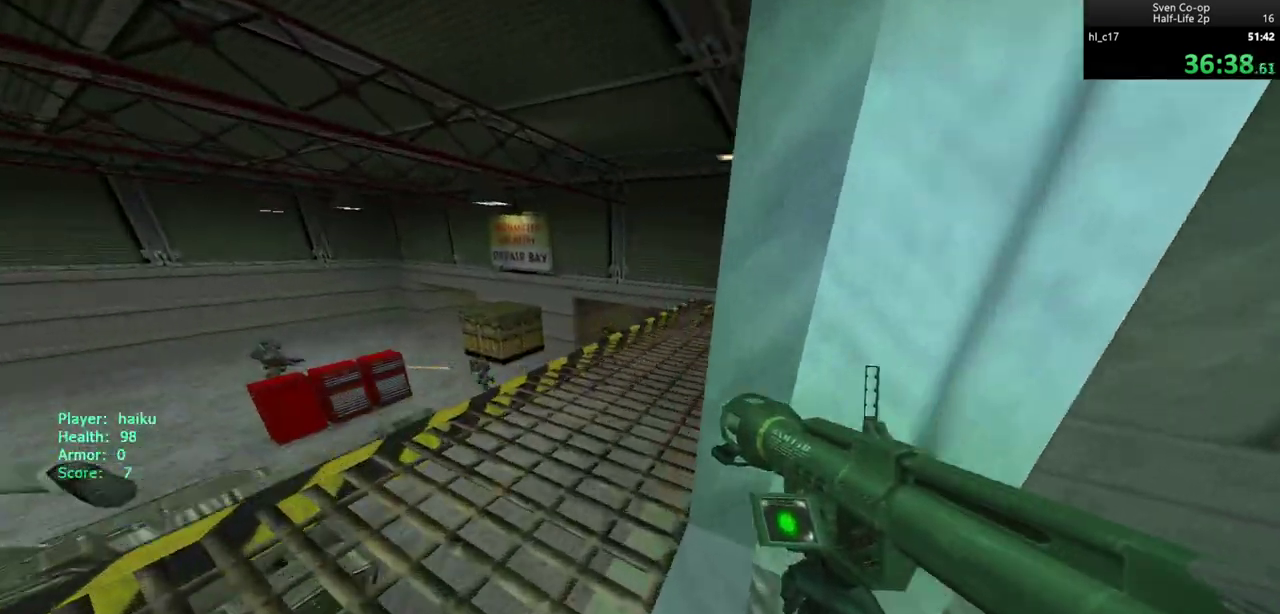
{"keys": ["d"], "mouse": [], "events": [[17, "w", "up"], [200, "w", "down"], [283, "a", "up"], [333, "d", "down"], [333, "mouse_left", "down"], [333, "w", "up"], [483, "mouse_left", "up"]]}
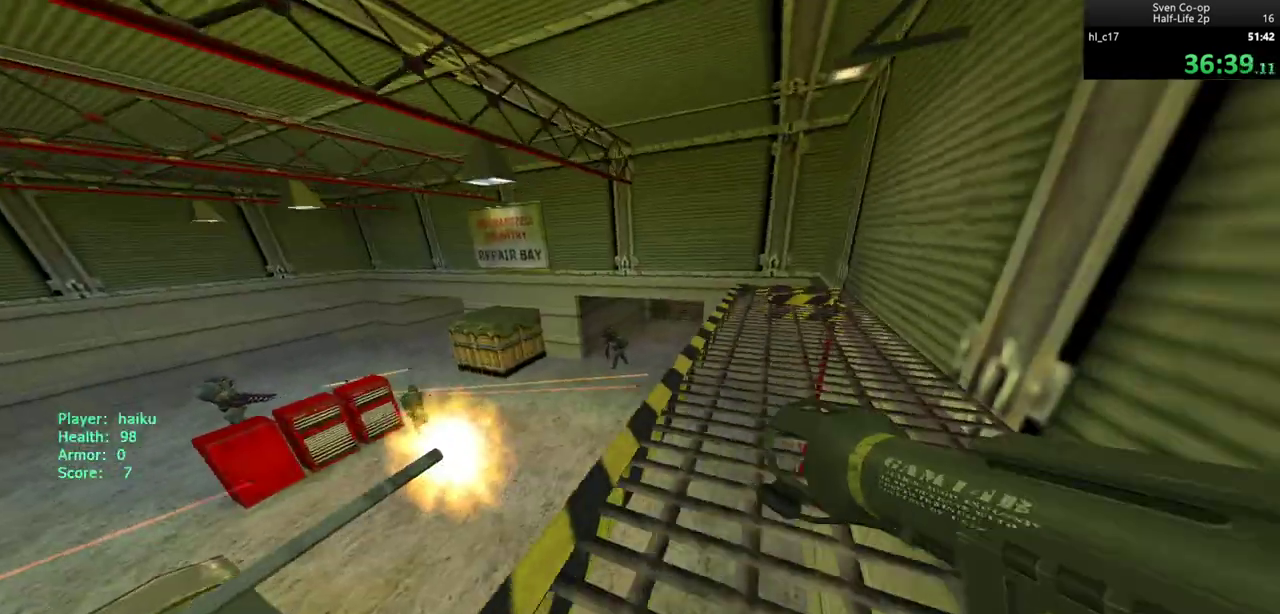
{"keys": ["d", "w"], "mouse": [], "events": [[83, "w", "down"], [217, "d", "up"], [267, "a", "down"], [350, "a", "up"], [450, "d", "down"]]}
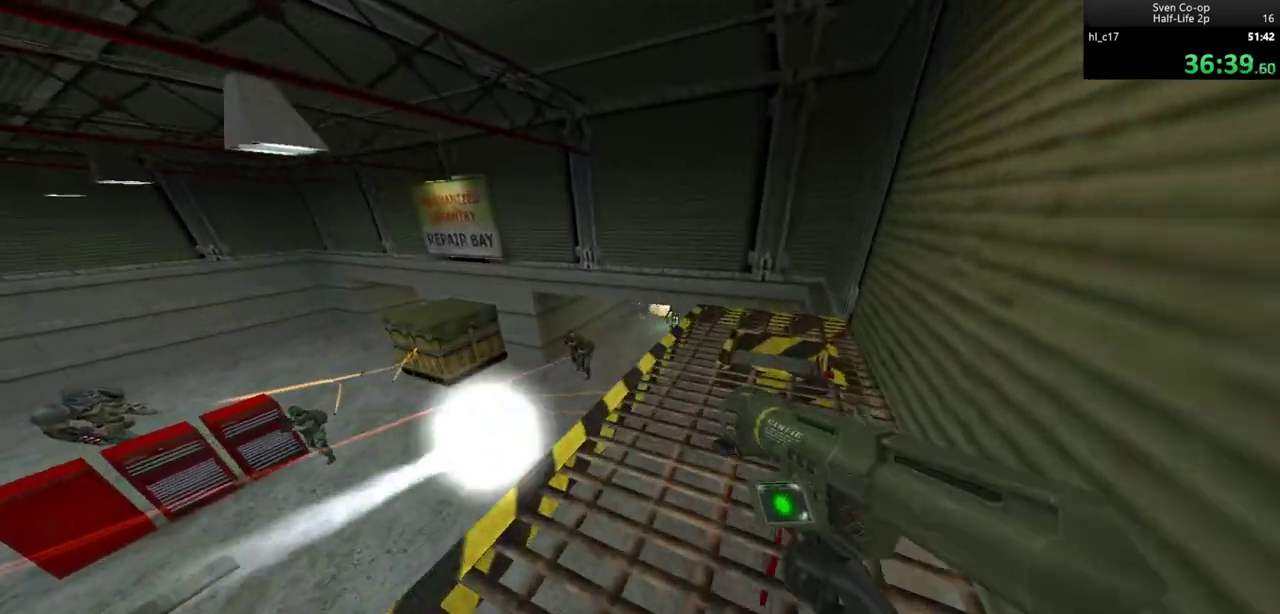
{"keys": ["w"], "mouse": [], "events": [[283, "d", "up"]]}
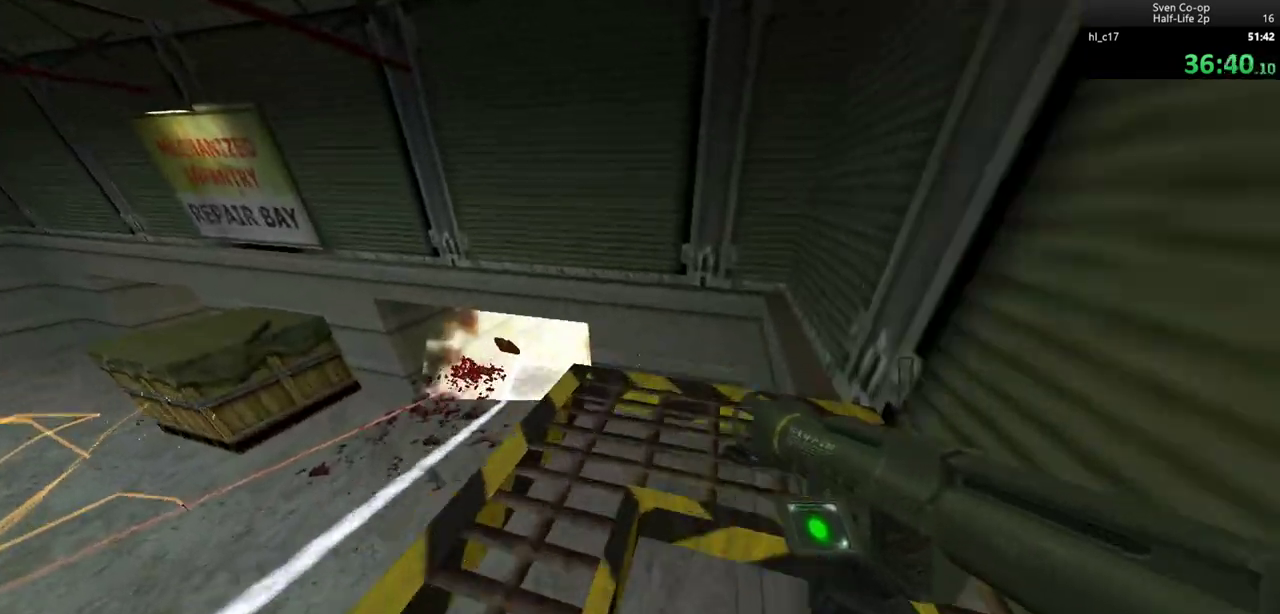
{"keys": ["a", "w"], "mouse": [], "events": [[50, "a", "down"]]}
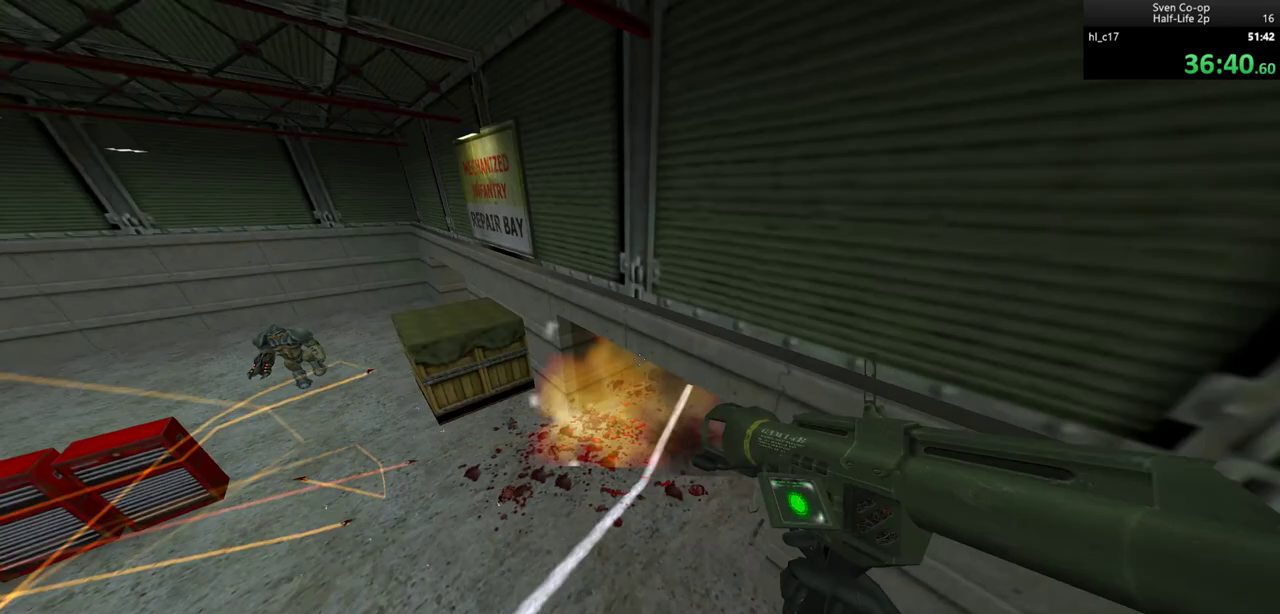
{"keys": ["d"], "mouse": [], "events": [[83, "a", "up"], [83, "d", "down"], [83, "w", "up"], [350, "a", "down"], [350, "d", "up"], [400, "d", "down"], [450, "a", "up"]]}
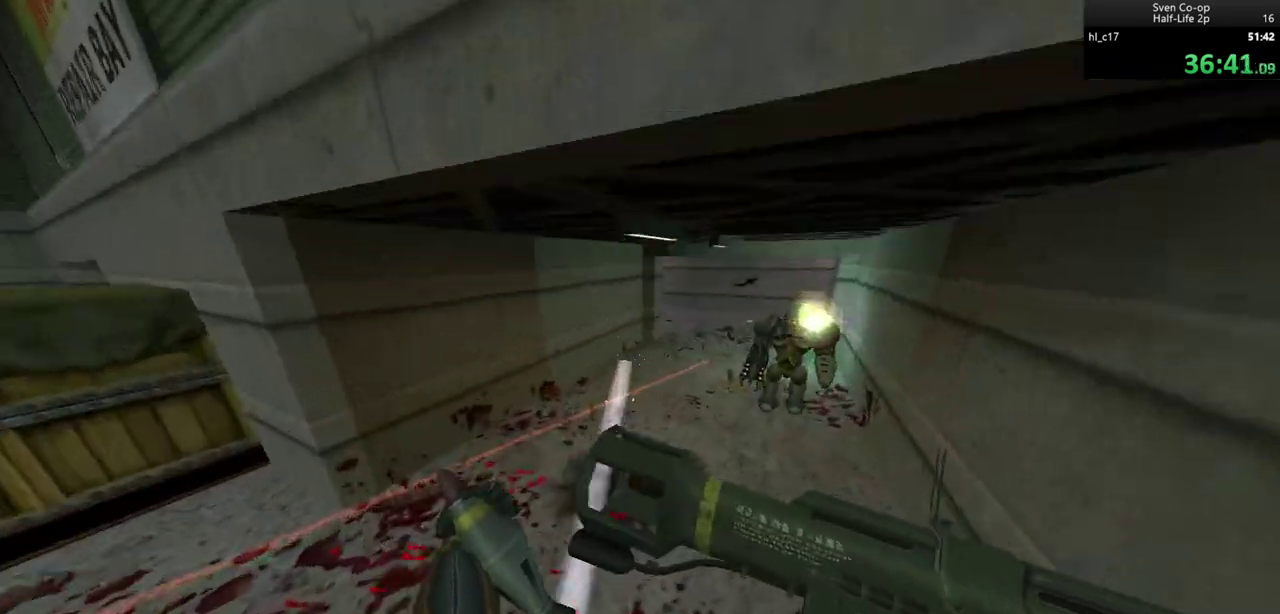
{"keys": ["a"], "mouse": [], "events": [[83, "mouse_wheel_down", "down"], [183, "a", "down"], [183, "d", "up"], [417, "mouse_wheel_down", "up"]]}
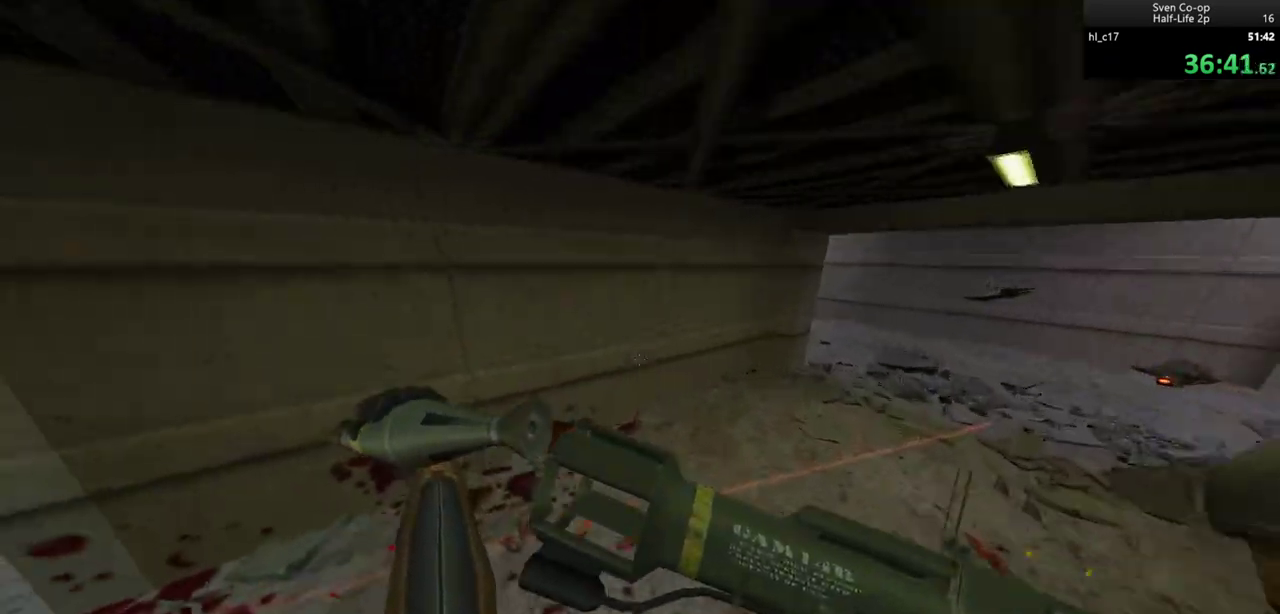
{"keys": ["d"], "mouse": ["wheel_down"], "events": [[17, "d", "down"], [67, "a", "up"], [200, "mouse_wheel_down", "down"], [283, "a", "down"], [333, "d", "up"], [433, "a", "up"], [433, "d", "down"]]}
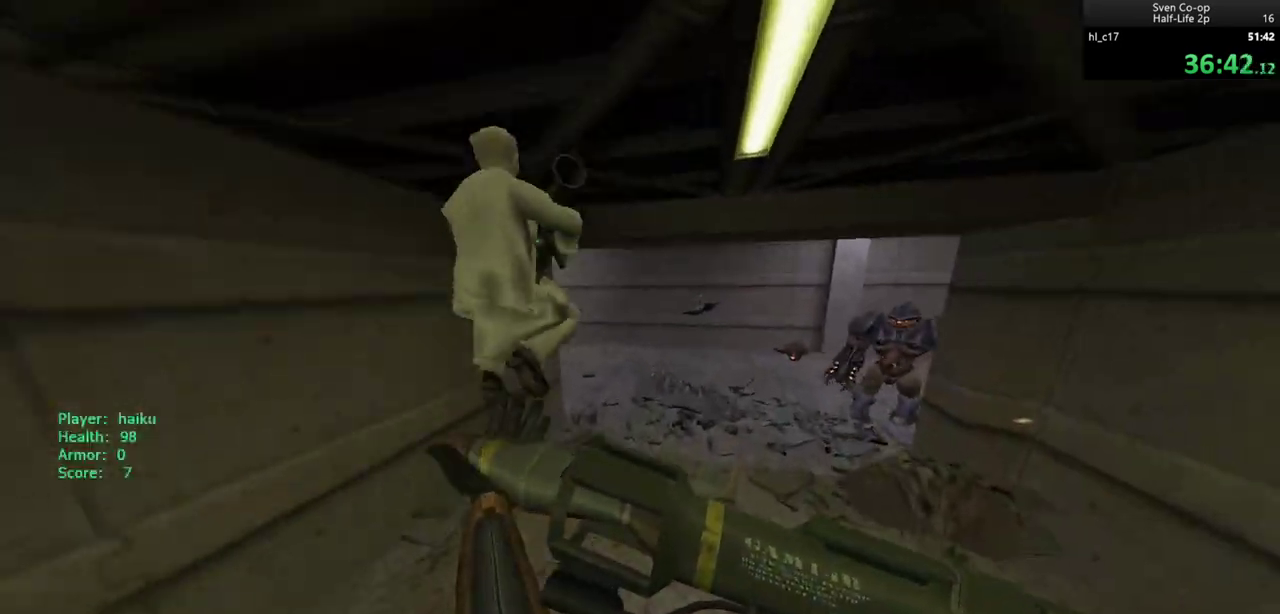
{"keys": ["a", "w"], "mouse": [], "events": [[83, "mouse_wheel_down", "up"], [267, "w", "down"], [317, "d", "up"], [350, "a", "down"]]}
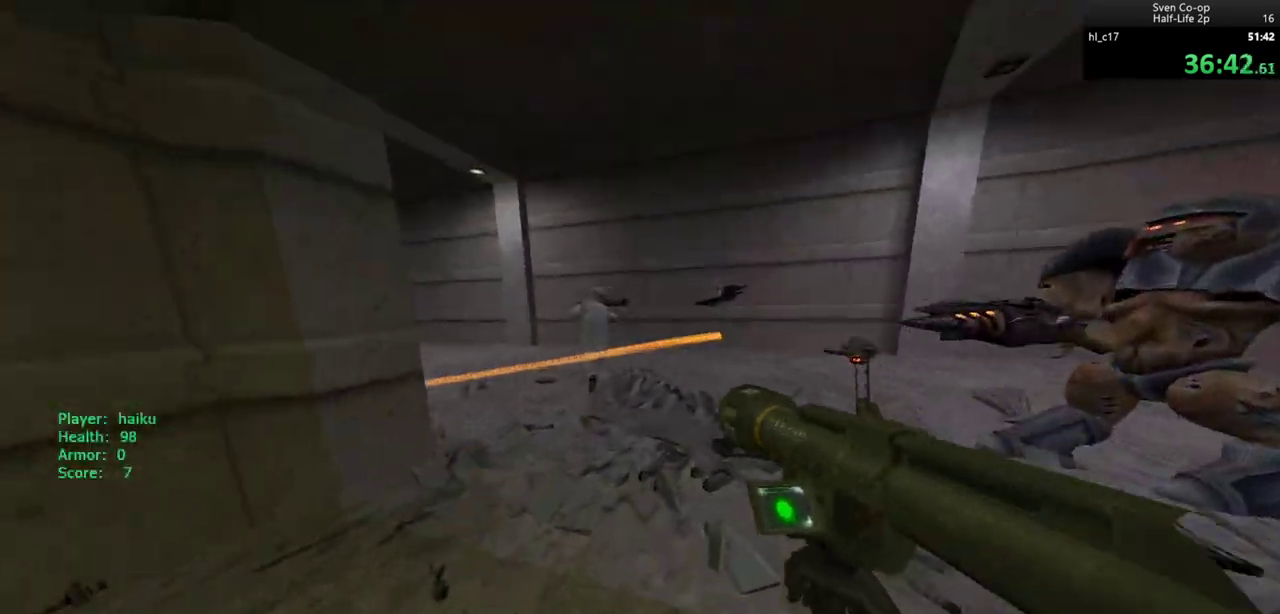
{"keys": ["d"], "mouse": [], "events": [[50, "a", "up"], [183, "d", "down"], [183, "mouse_wheel_down", "down"], [233, "w", "up"], [417, "mouse_wheel_down", "up"]]}
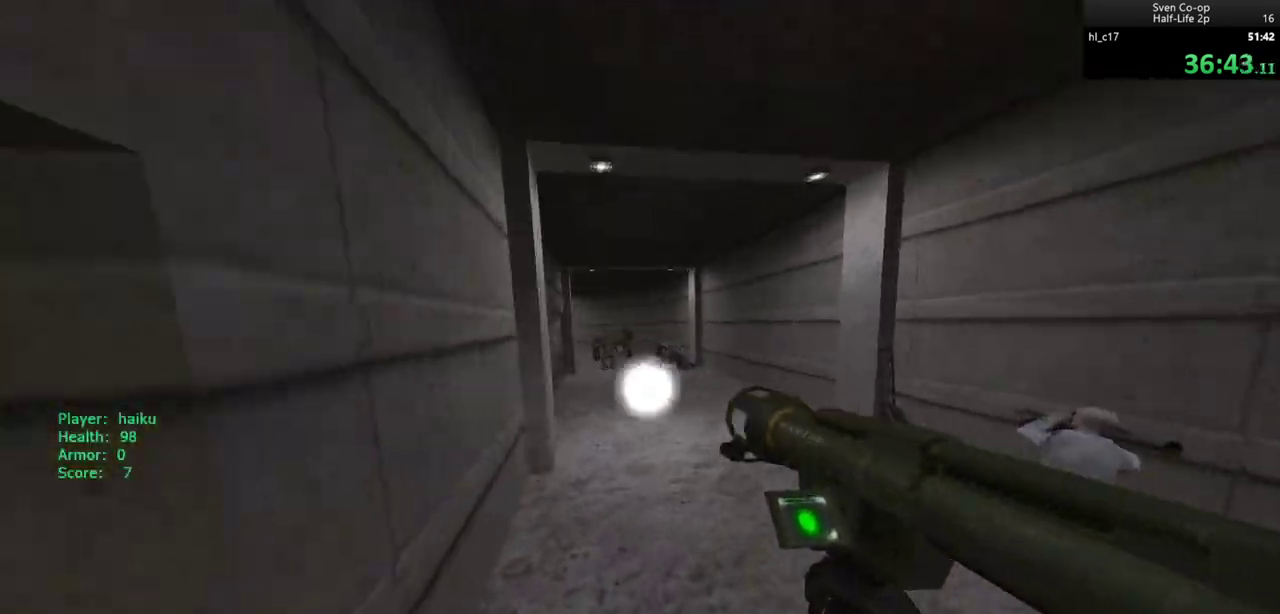
{"keys": ["d", "w"], "mouse": [], "events": [[17, "mouse_left", "down"], [150, "mouse_left", "up"], [433, "w", "down"]]}
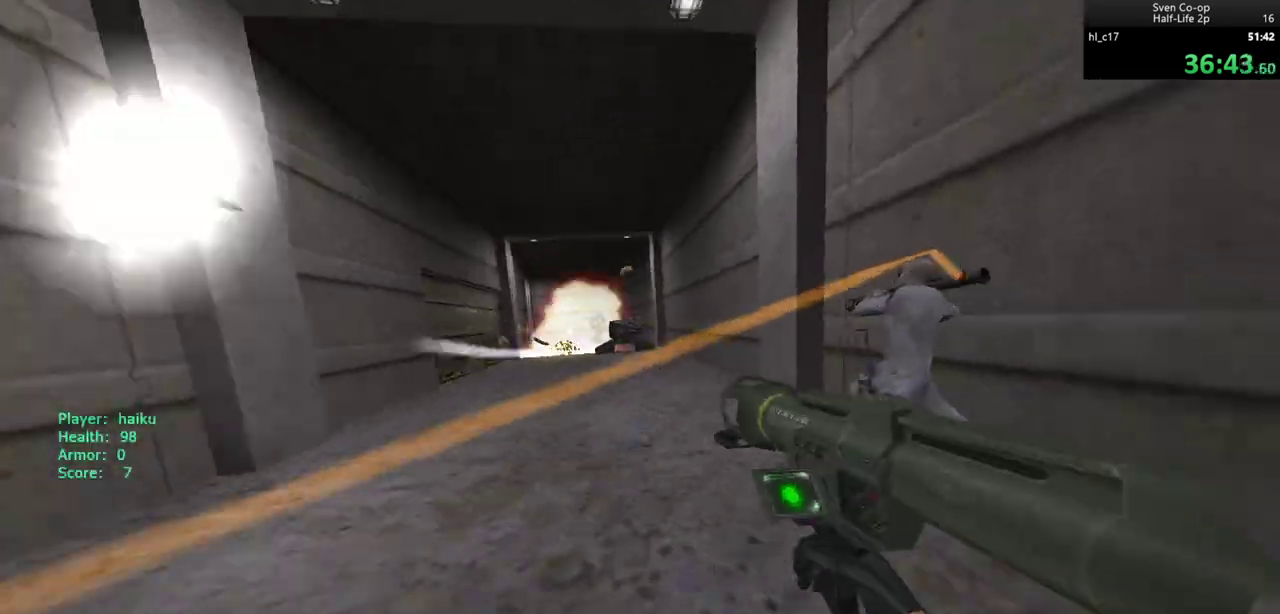
{"keys": ["a"], "mouse": ["wheel_down"], "events": [[83, "a", "down"], [83, "d", "up"], [350, "w", "up"], [450, "mouse_wheel_down", "down"]]}
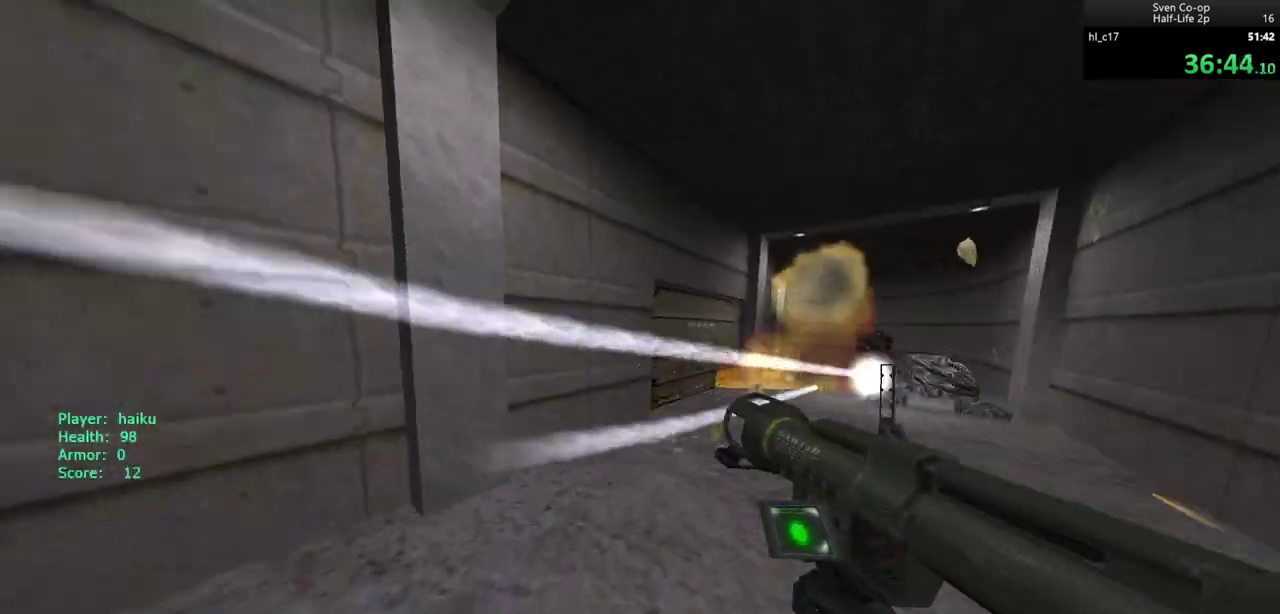
{"keys": ["a"], "mouse": [], "events": [[33, "d", "down"], [83, "a", "up"], [167, "mouse_wheel_down", "up"], [467, "a", "down"], [467, "d", "up"]]}
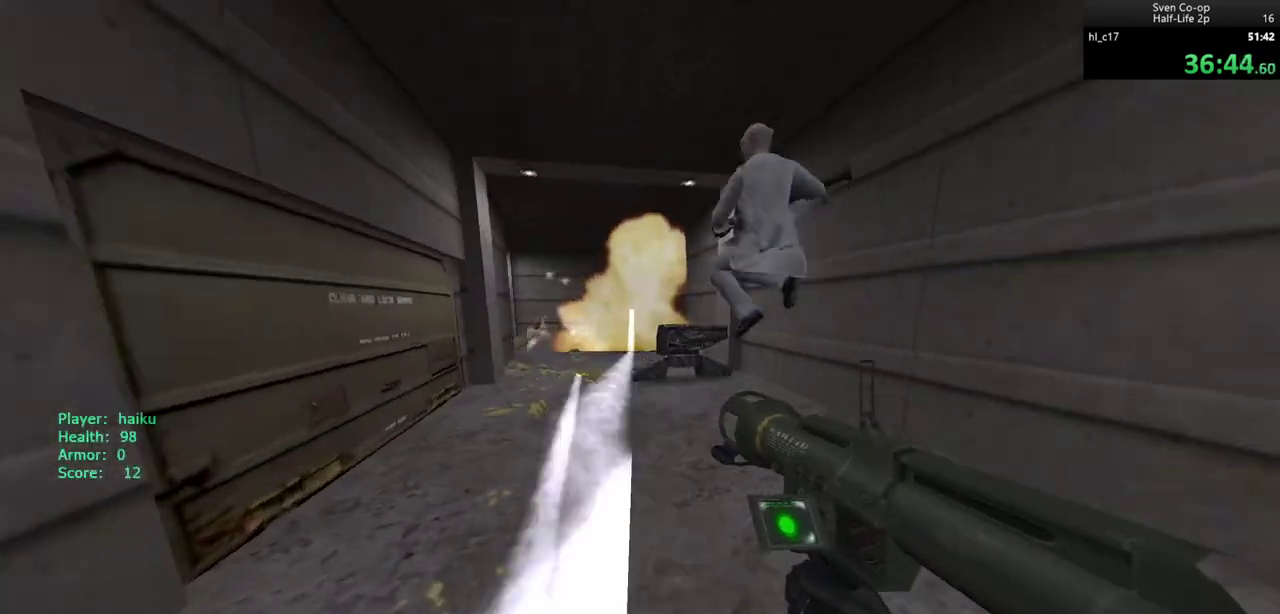
{"keys": ["d"], "mouse": [], "events": [[67, "mouse_wheel_down", "down"], [100, "d", "down"], [167, "a", "up"], [250, "a", "down"], [300, "d", "up"], [333, "mouse_wheel_down", "up"], [433, "a", "up"], [433, "d", "down"]]}